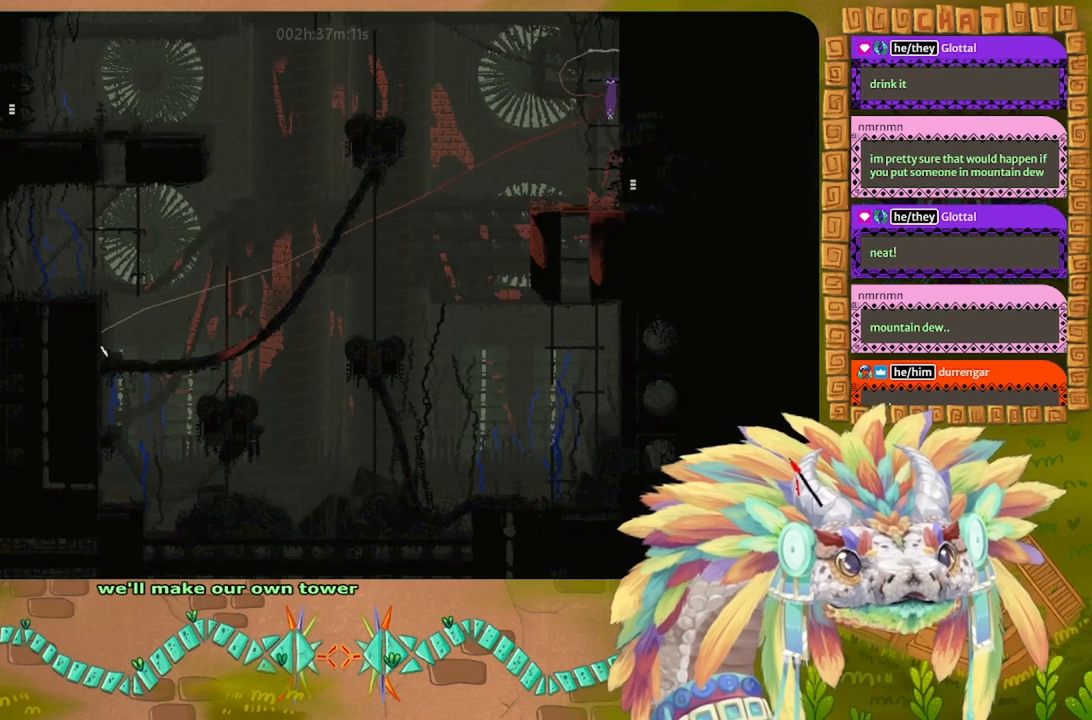
Gameplay with keyboard; each line is a JSON object with the keys held at the frame after it. "events" lists presses ("down") and releases ("up") of "down", "g", "j", "left", "r", "right", "t" and "up" between this image and that frame as [ms after this image, input, new state], when the widget could be followed in between. No other keys are recorded. Mouse input is not recorded.
{"keys": ["up"], "events": [[100, "j", "down"], [300, "up", "up"], [334, "j", "up"], [367, "up", "down"]]}
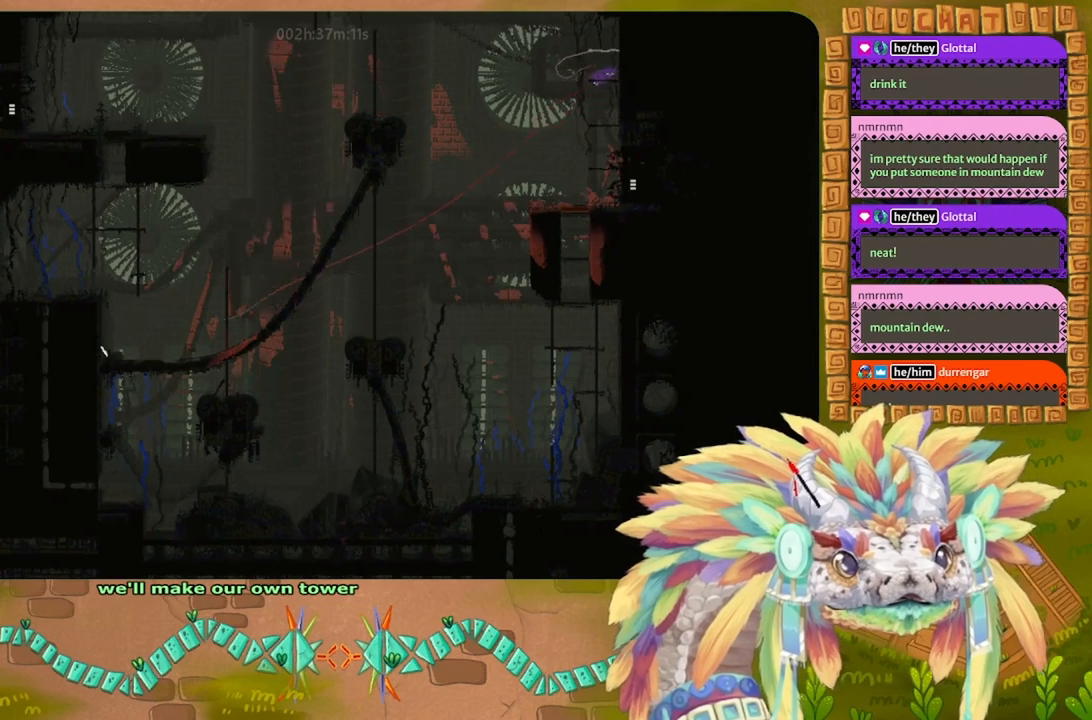
{"keys": ["up"], "events": [[167, "j", "down"], [434, "j", "up"]]}
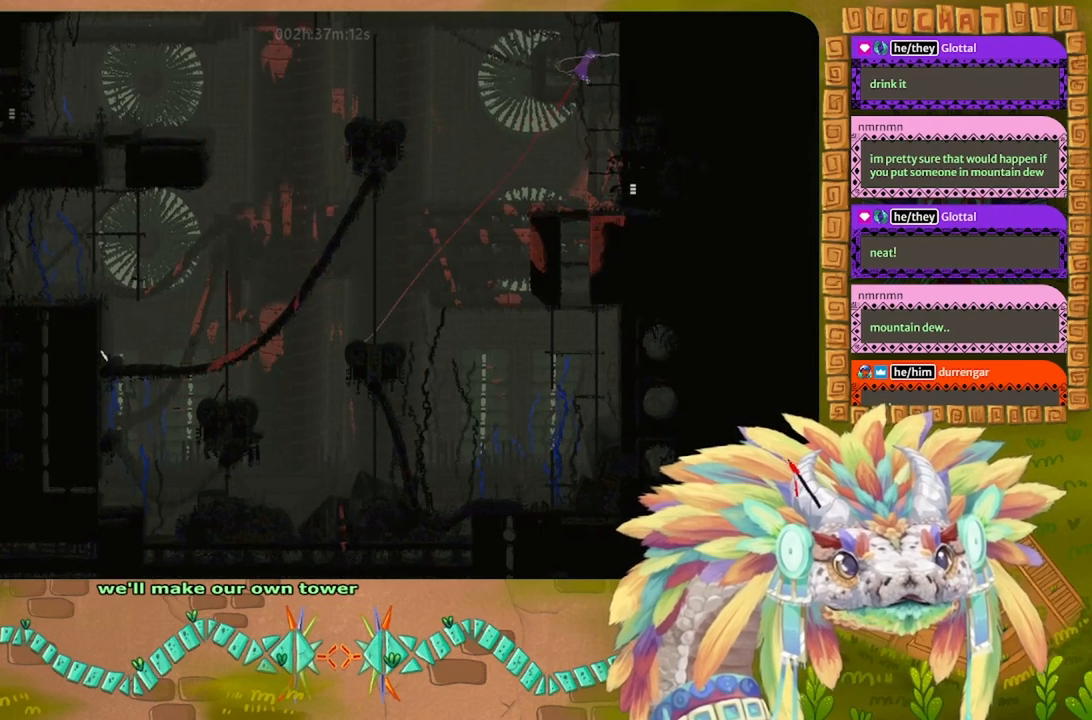
{"keys": ["up"], "events": [[67, "up", "up"], [167, "up", "down"]]}
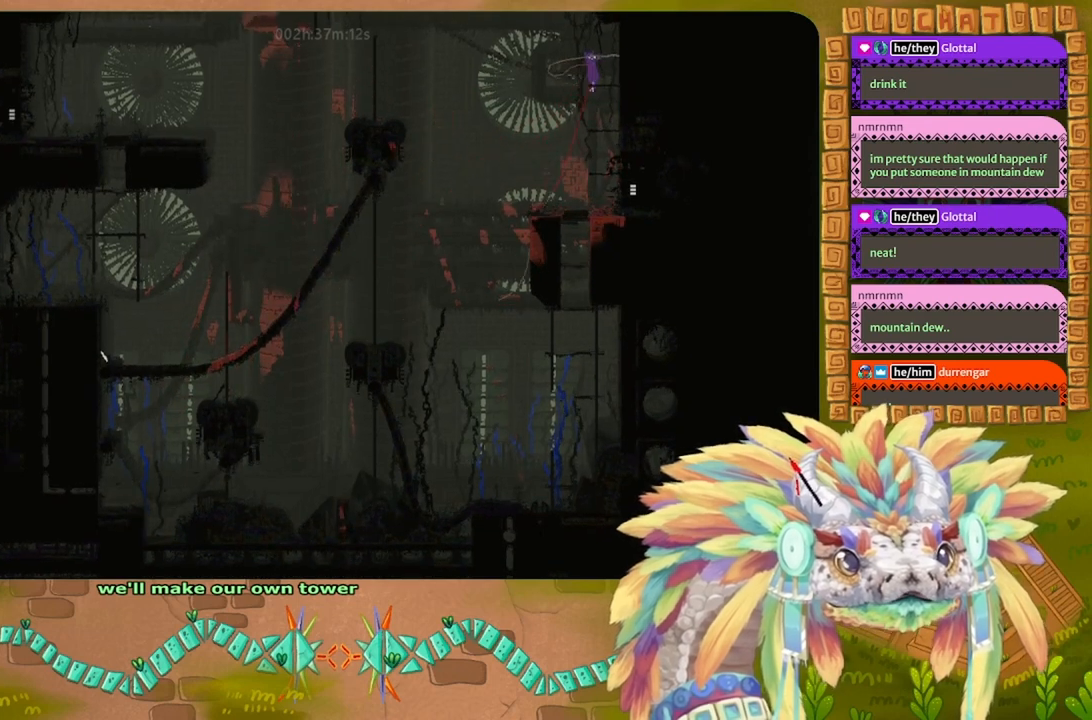
{"keys": ["up"], "events": [[400, "up", "up"], [500, "up", "down"]]}
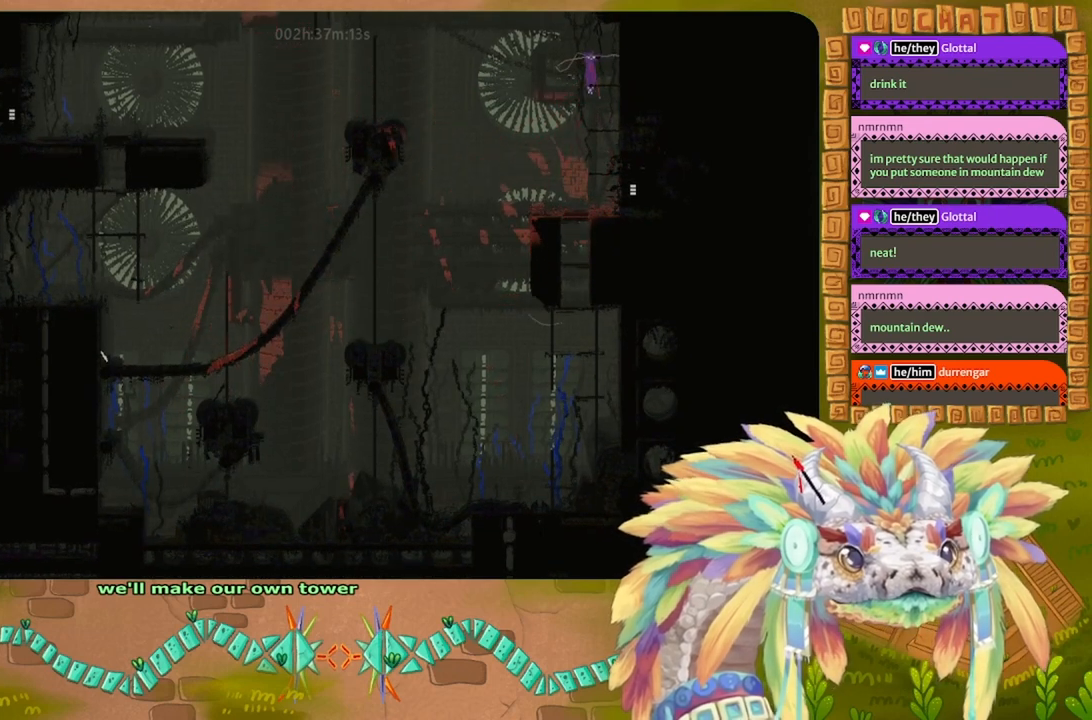
{"keys": [], "events": [[400, "right", "down"], [434, "right", "up"], [500, "up", "up"]]}
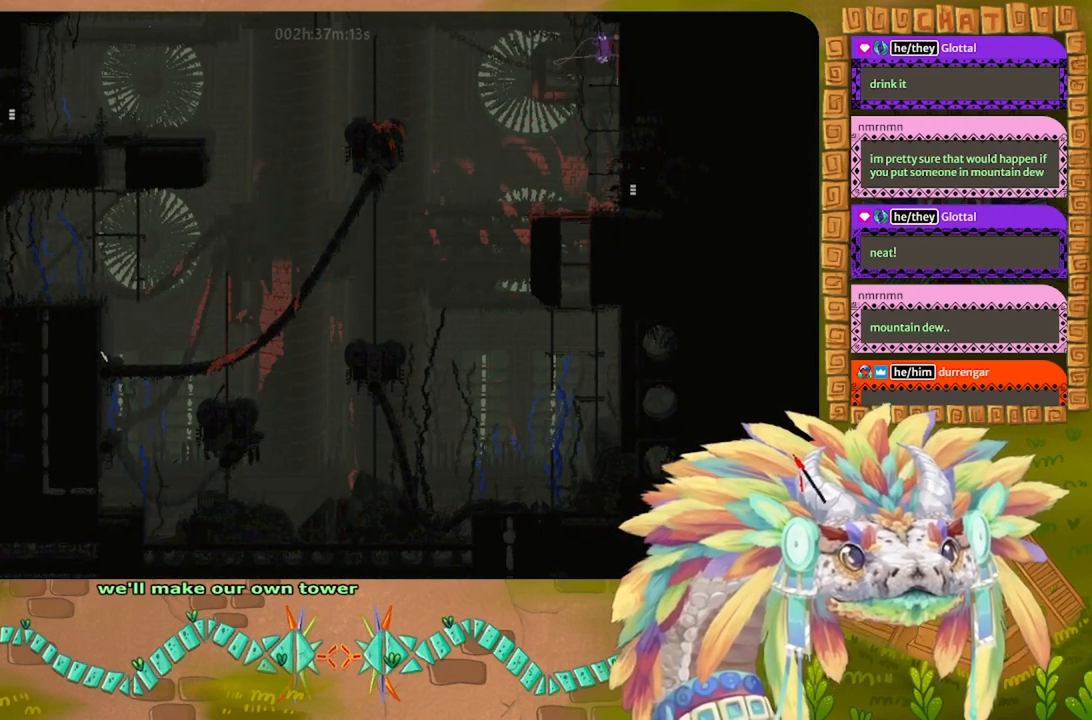
{"keys": ["j", "right"], "events": [[134, "left", "down"], [300, "j", "down"], [367, "left", "up"], [367, "right", "down"]]}
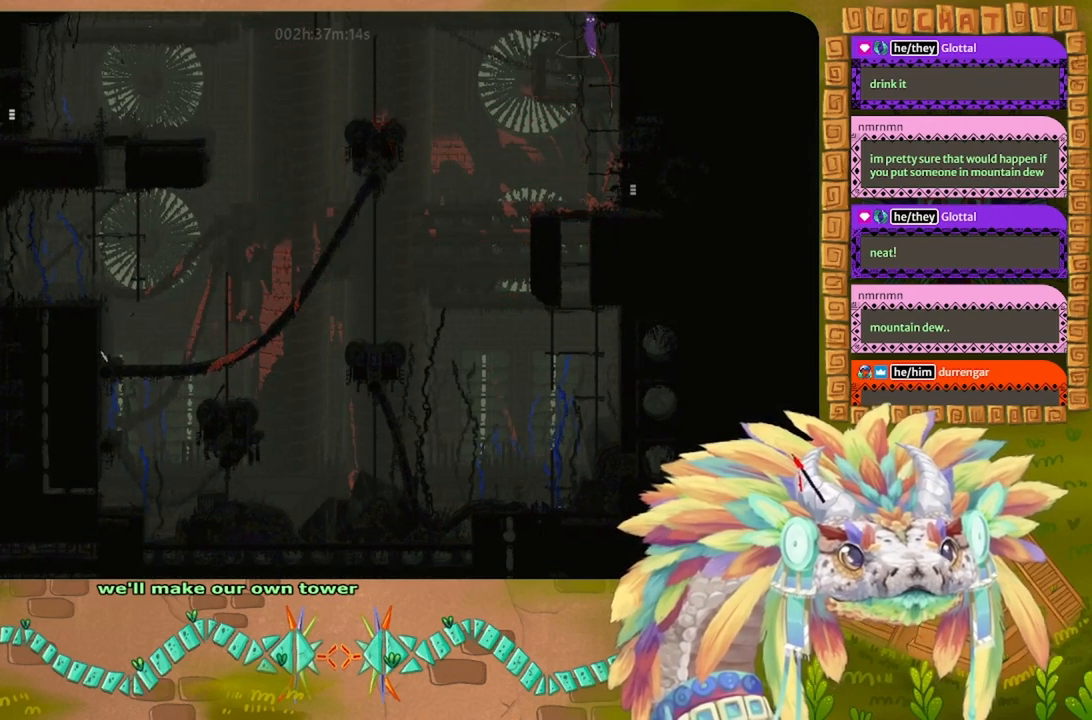
{"keys": ["left"], "events": [[67, "up", "down"], [267, "right", "up"], [334, "left", "down"], [367, "j", "up"], [500, "up", "up"]]}
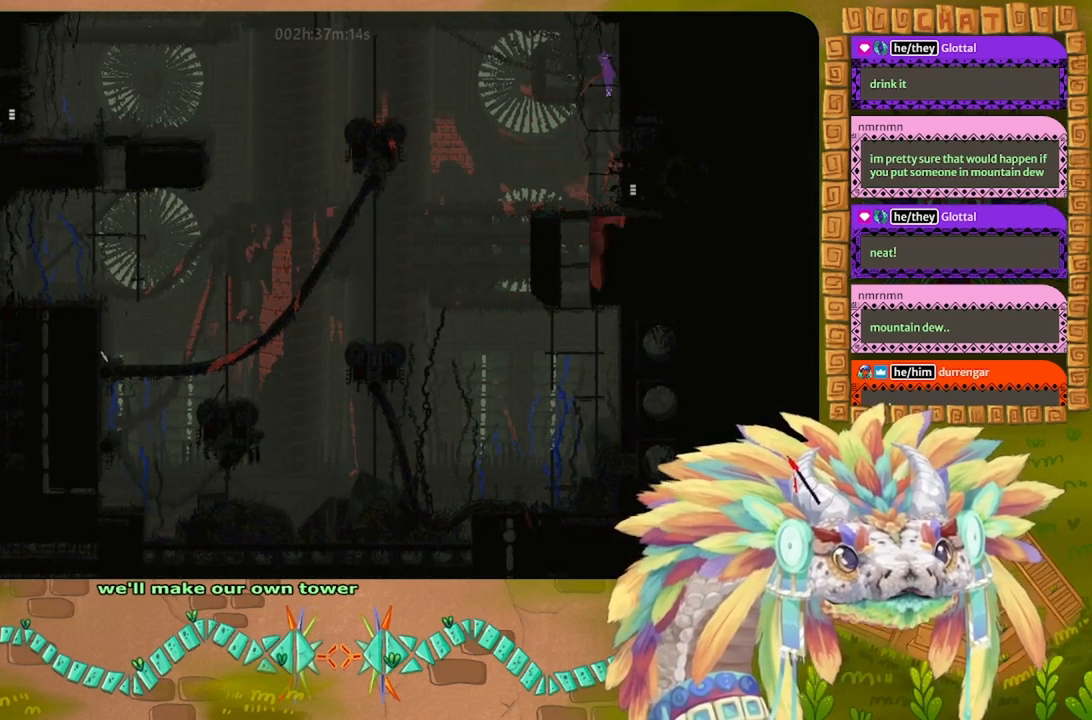
{"keys": ["down"], "events": [[267, "left", "up"], [300, "left", "down"], [434, "down", "down"], [467, "left", "up"]]}
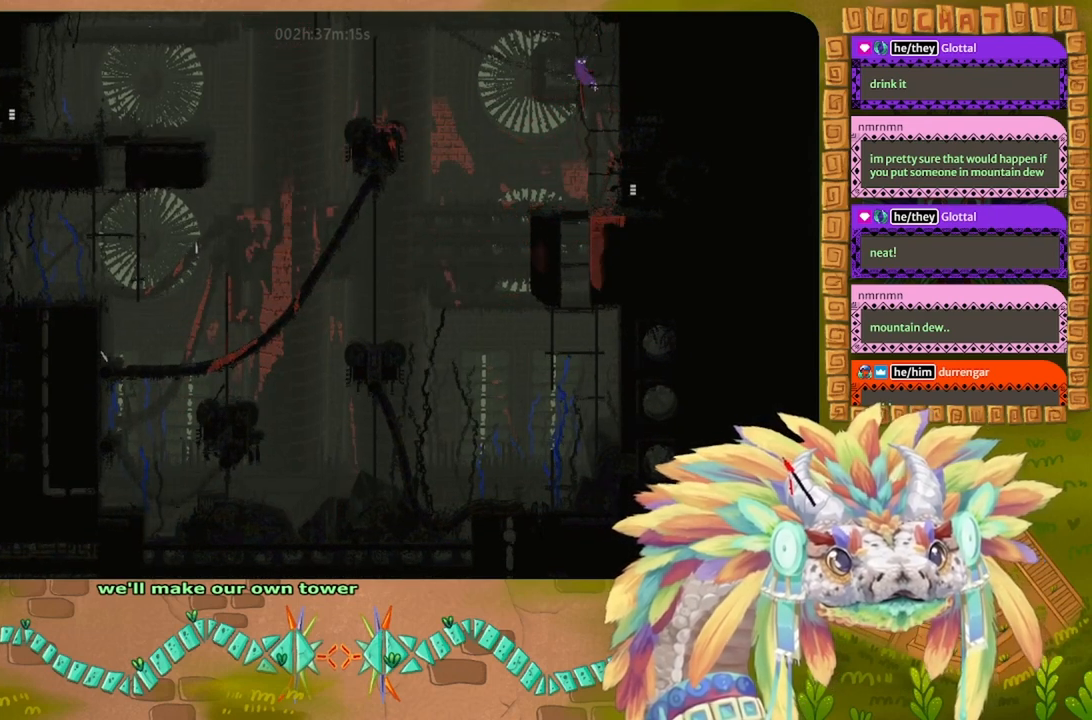
{"keys": ["up"], "events": [[267, "down", "up"], [367, "up", "down"]]}
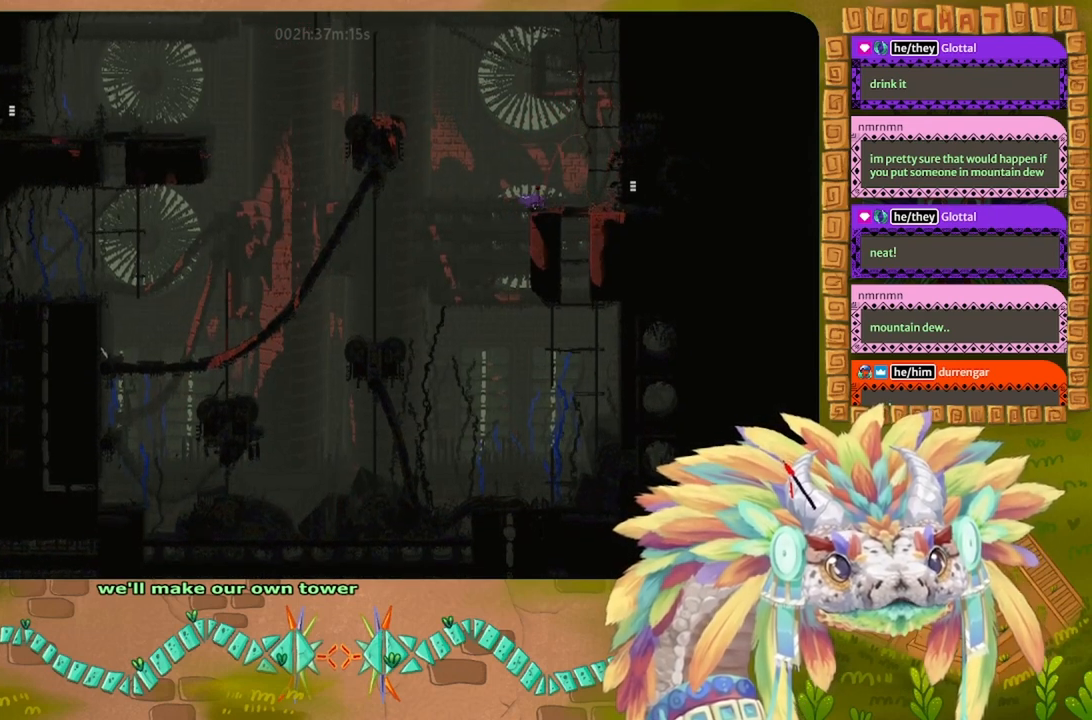
{"keys": [], "events": [[34, "right", "down"], [200, "right", "up"], [234, "up", "up"]]}
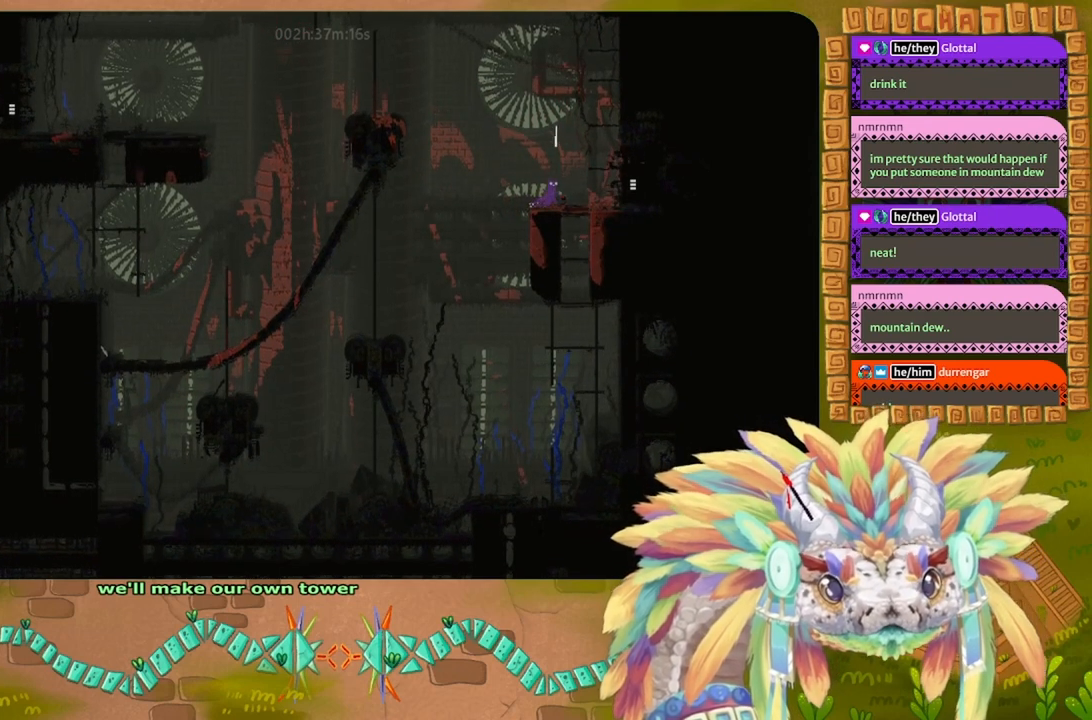
{"keys": ["g"], "events": [[67, "g", "down"]]}
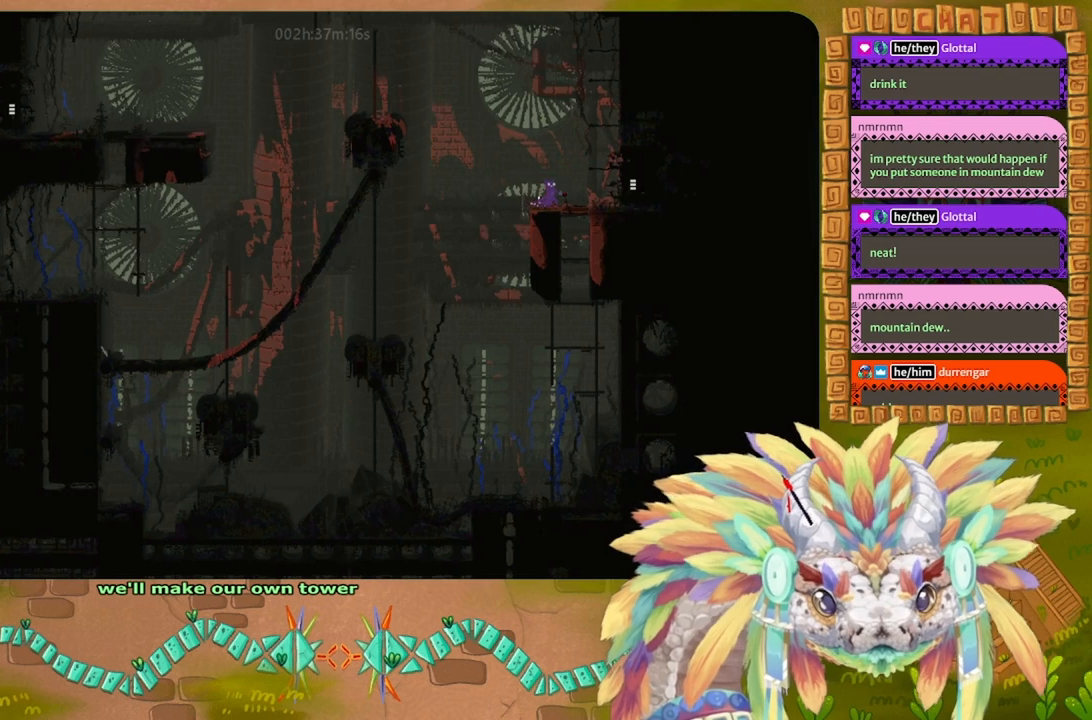
{"keys": ["g"], "events": []}
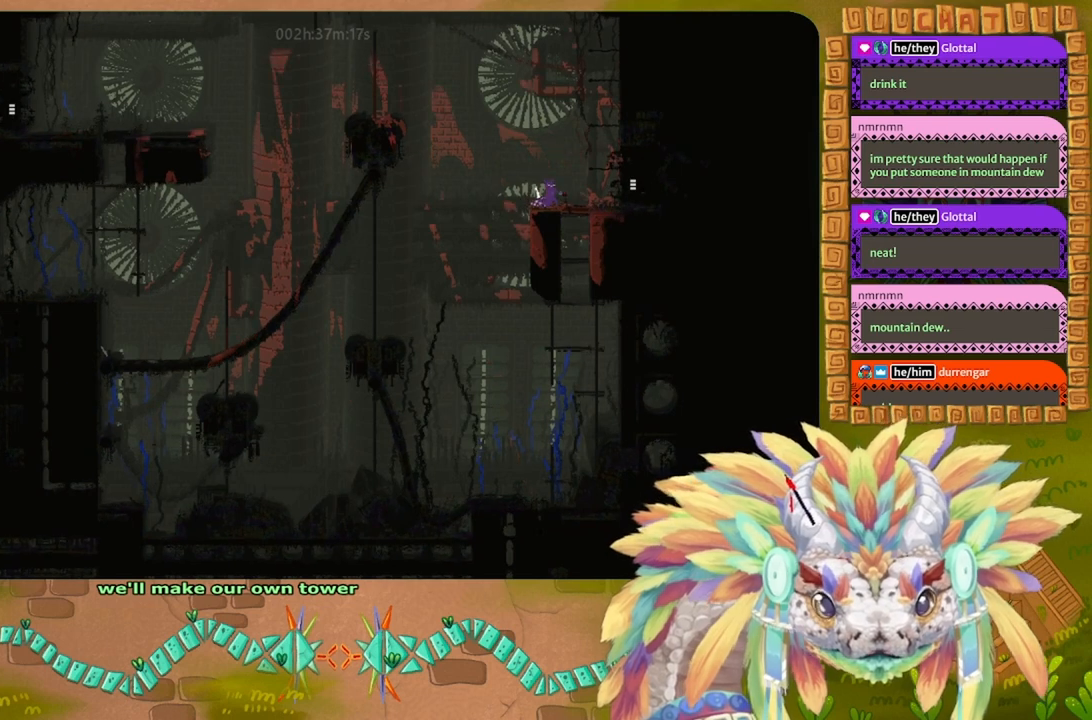
{"keys": ["g"], "events": []}
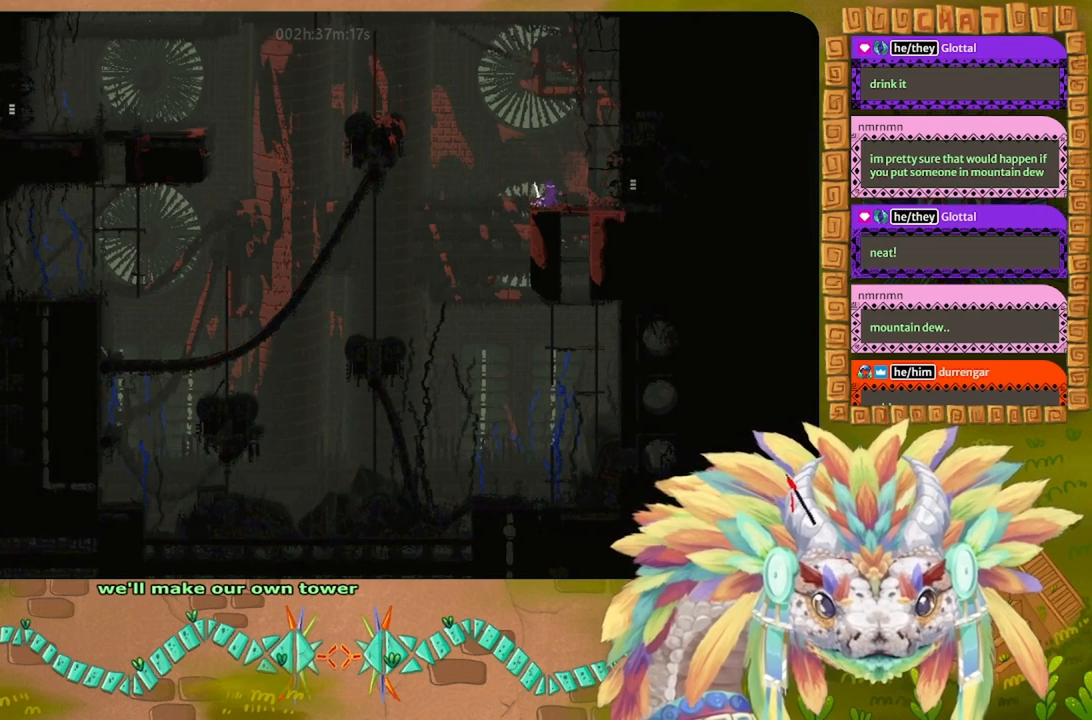
{"keys": ["g"], "events": []}
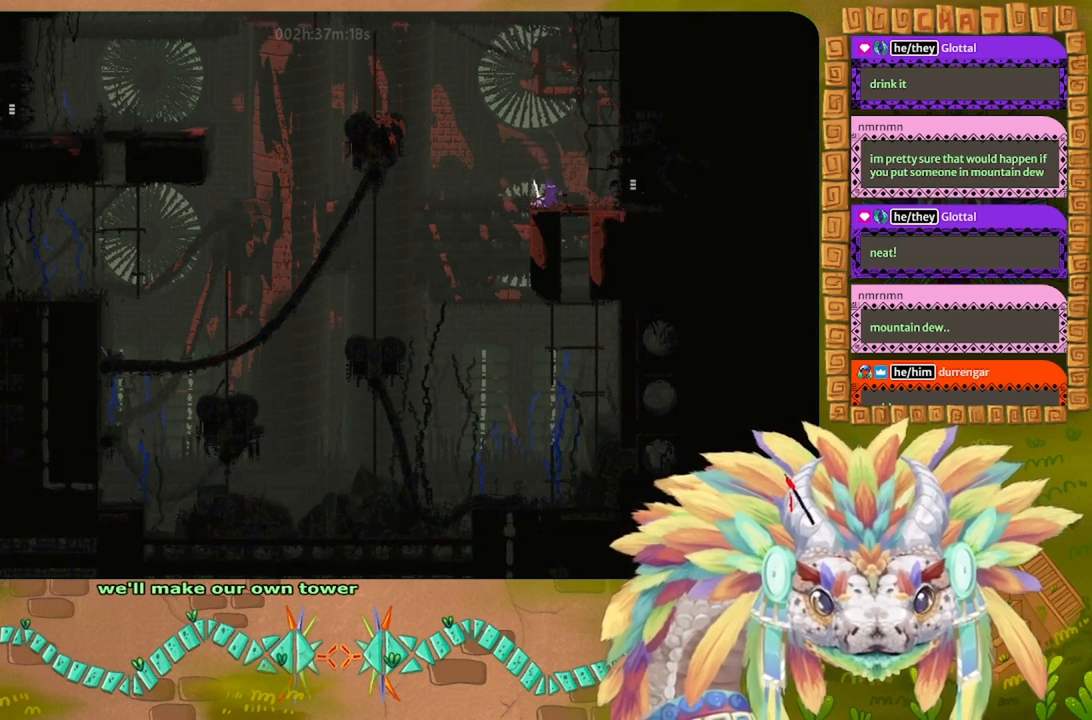
{"keys": ["g"], "events": []}
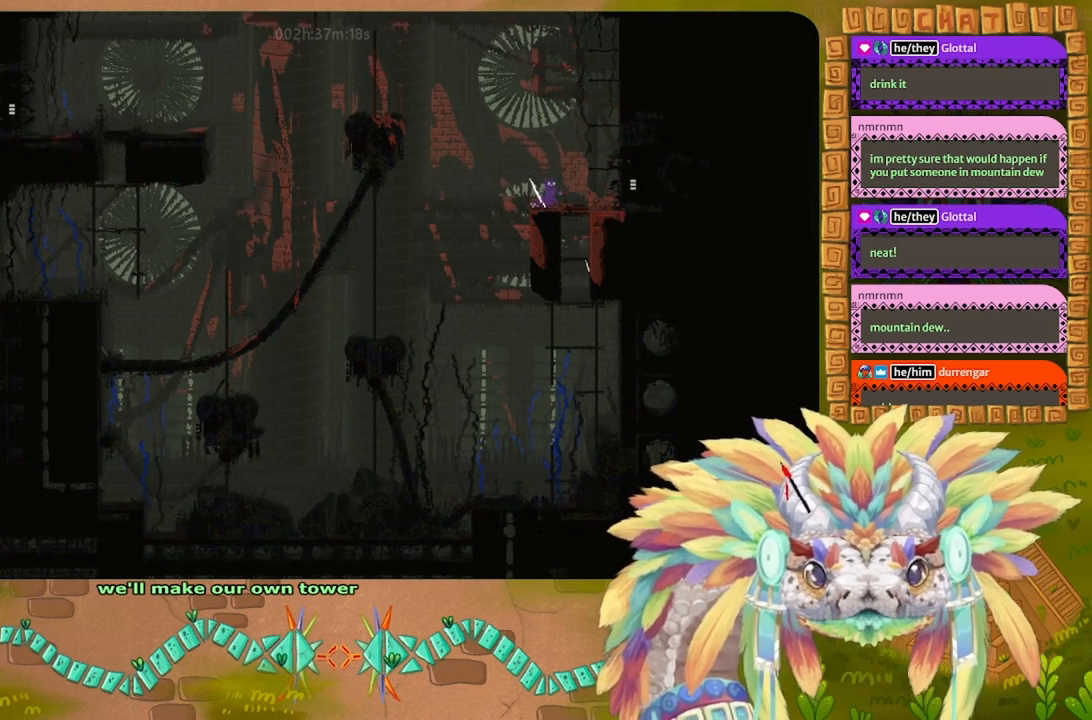
{"keys": ["left"], "events": [[267, "g", "up"], [334, "left", "down"]]}
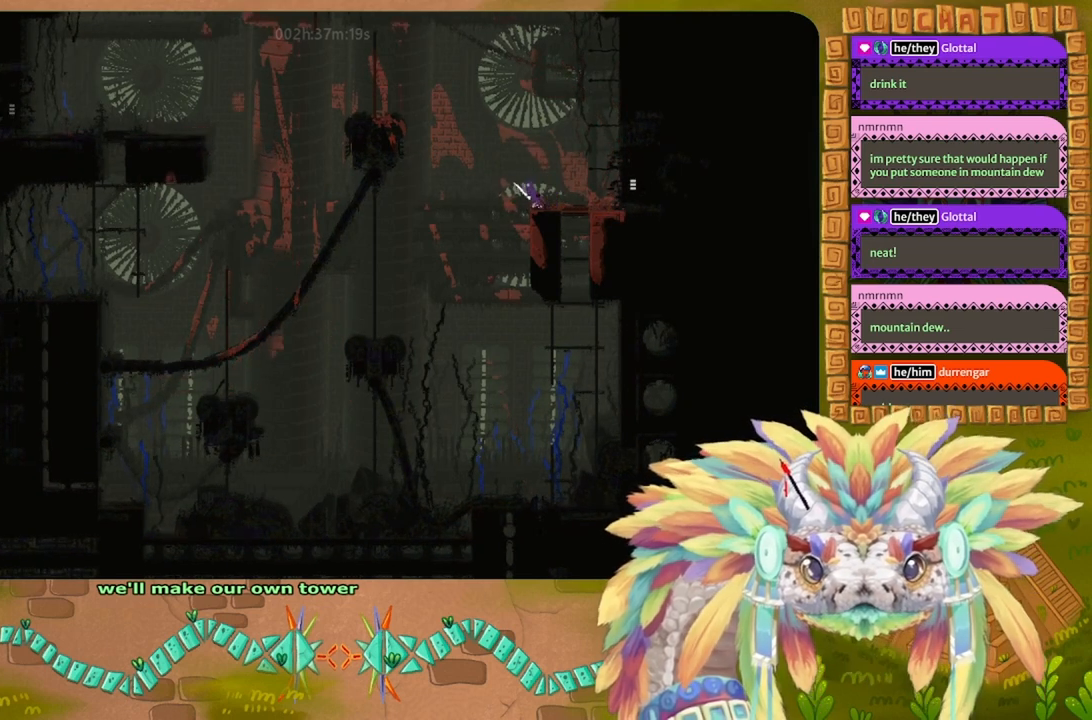
{"keys": ["j", "left", "up"], "events": [[167, "j", "down"], [500, "up", "down"]]}
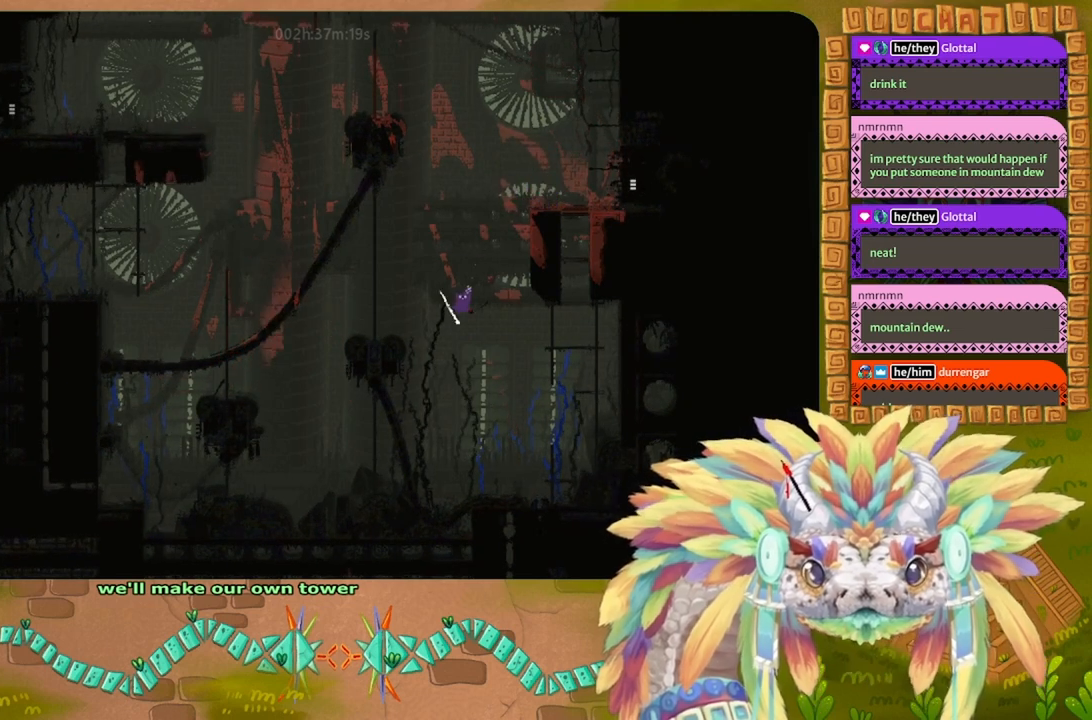
{"keys": ["j", "left", "up"], "events": [[234, "j", "up"], [400, "j", "down"]]}
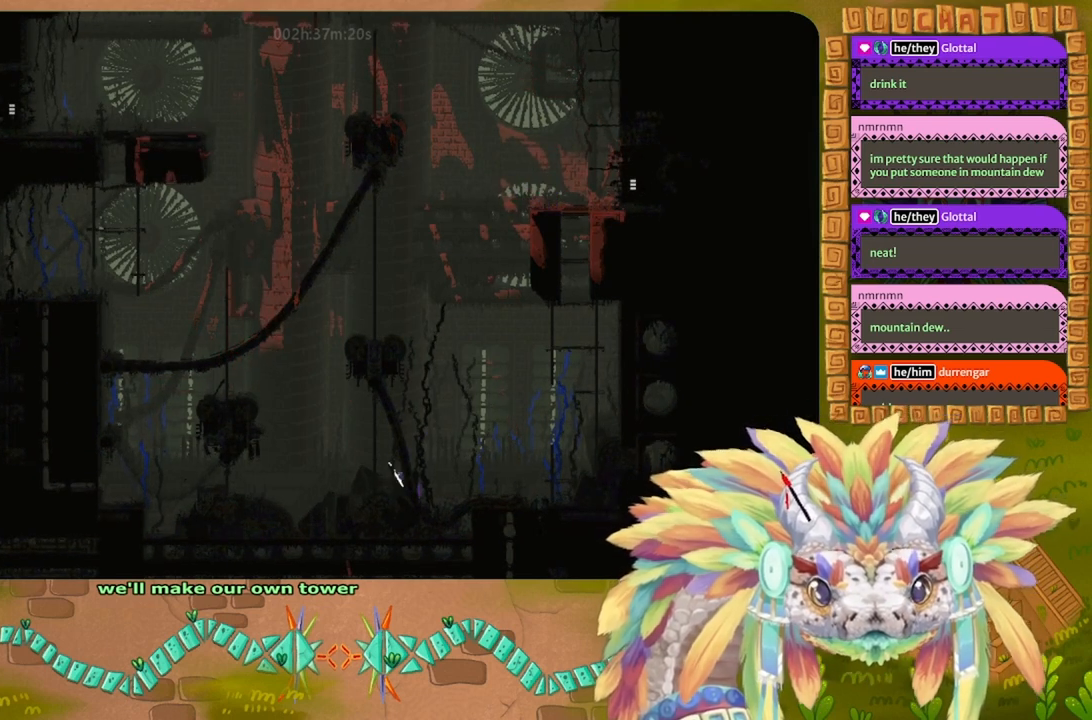
{"keys": ["j", "left"], "events": [[134, "up", "up"], [300, "j", "up"], [500, "j", "down"]]}
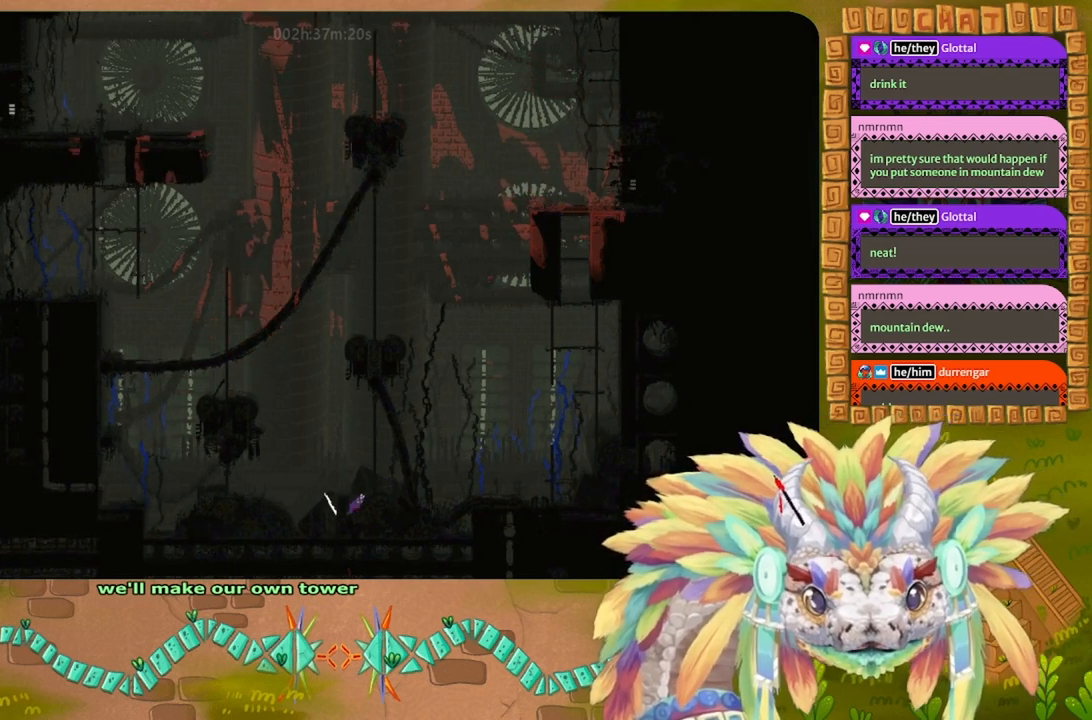
{"keys": ["left"], "events": [[434, "j", "up"]]}
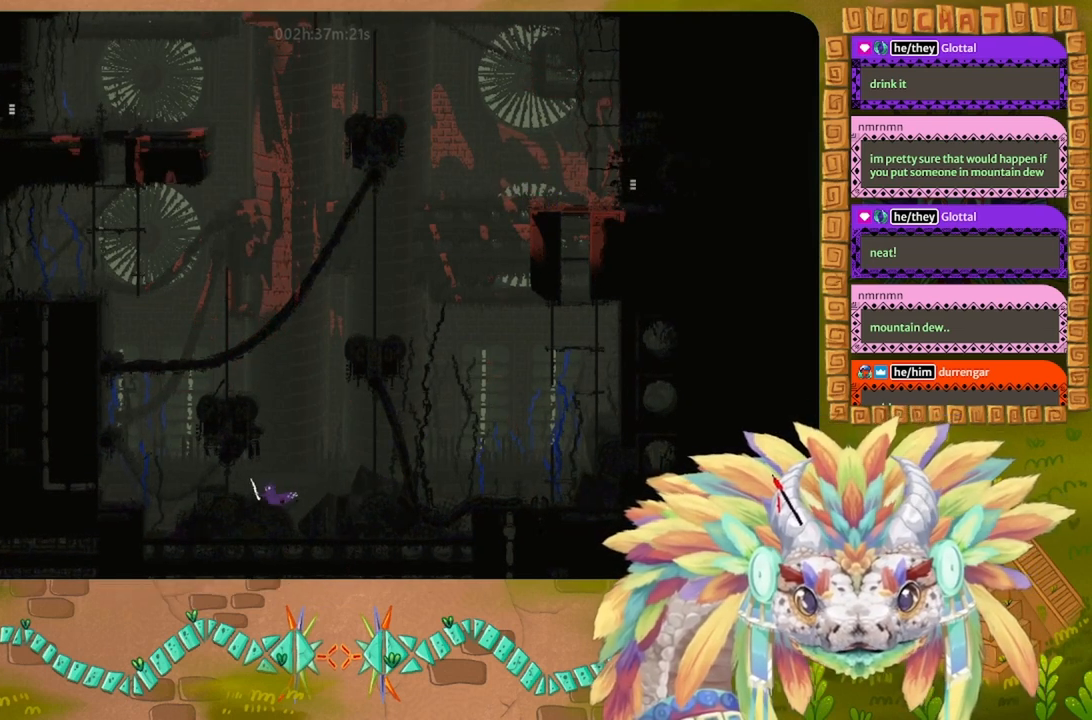
{"keys": ["left"], "events": [[100, "j", "down"], [267, "j", "up"]]}
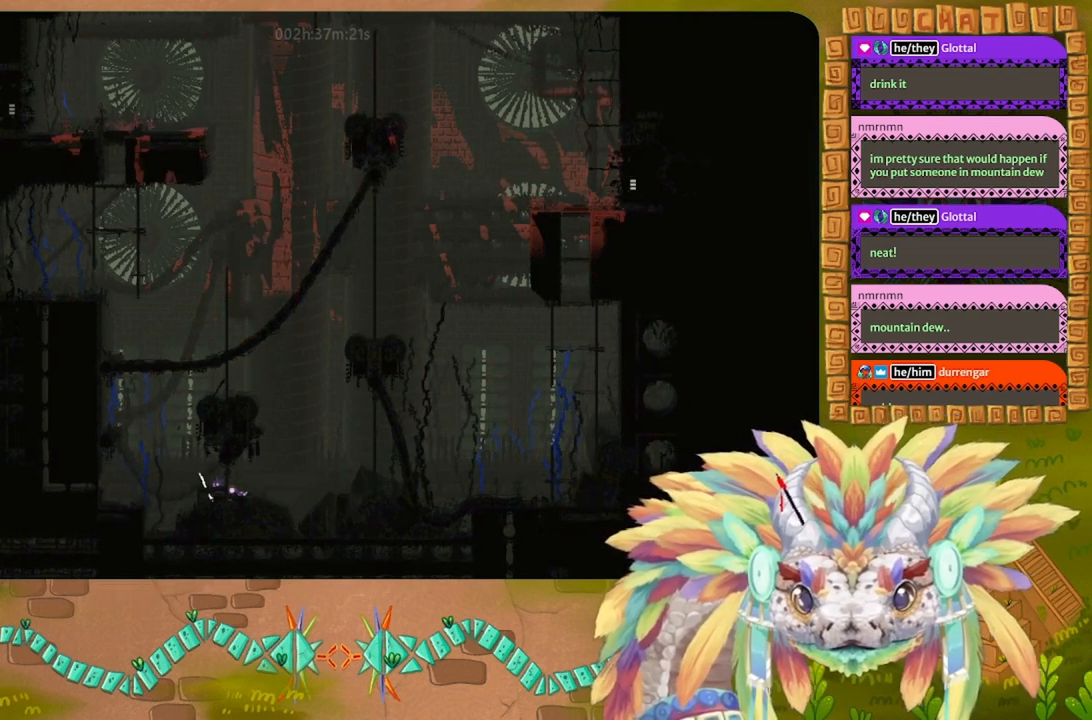
{"keys": ["left"], "events": [[234, "j", "down"], [434, "j", "up"]]}
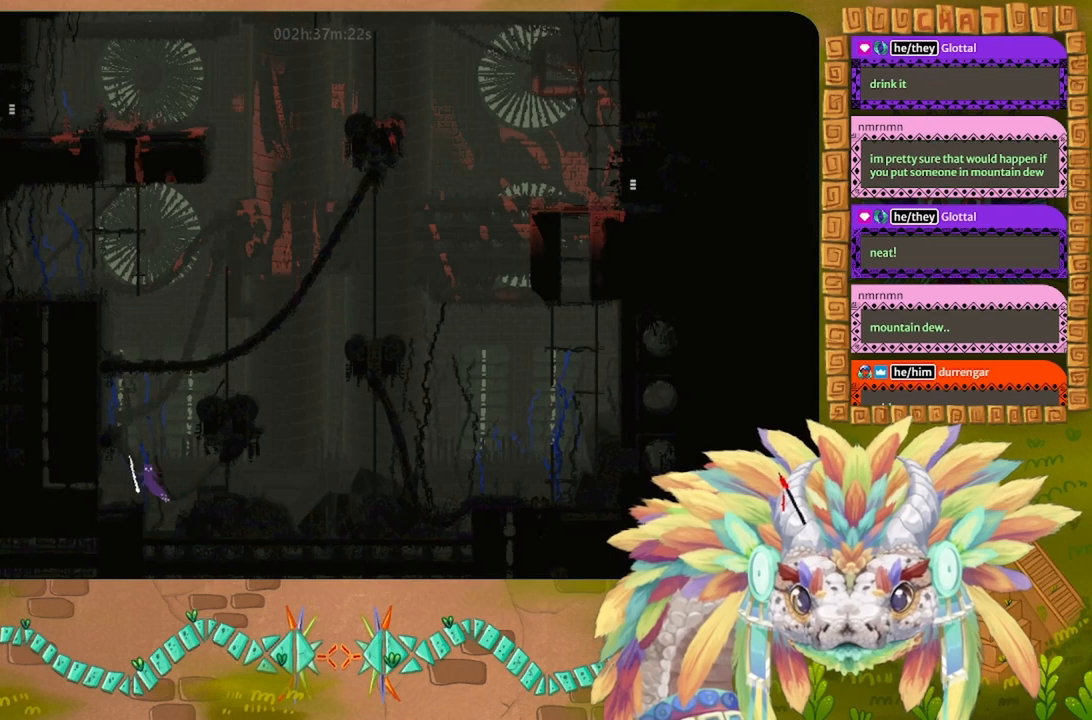
{"keys": ["left"], "events": []}
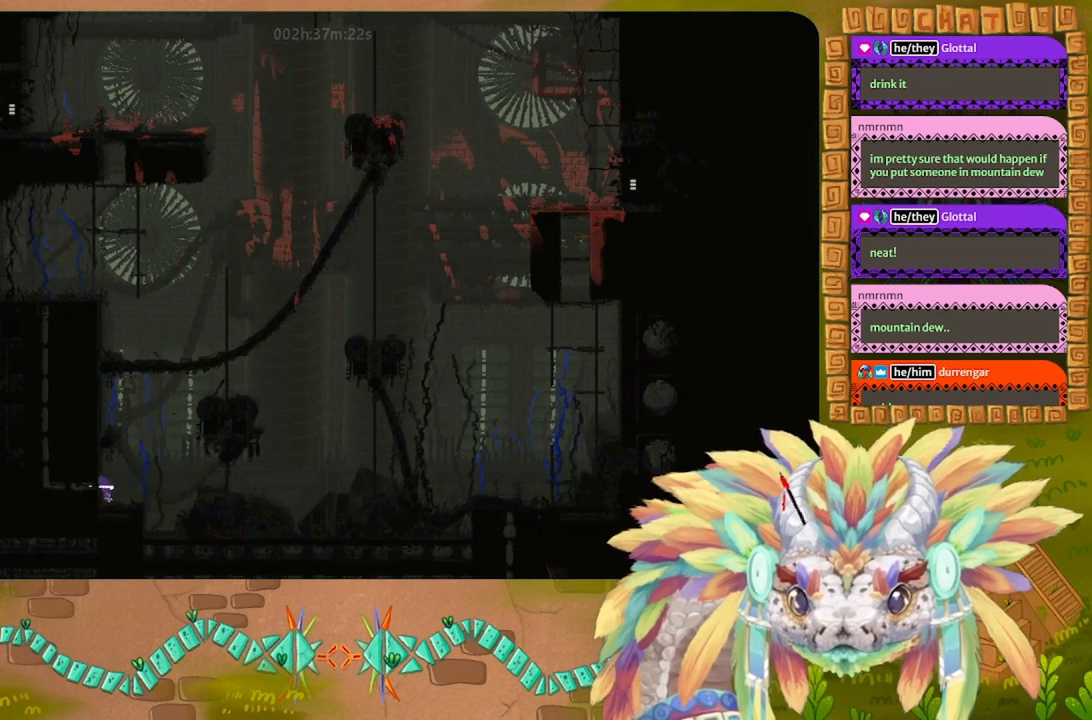
{"keys": ["left"], "events": []}
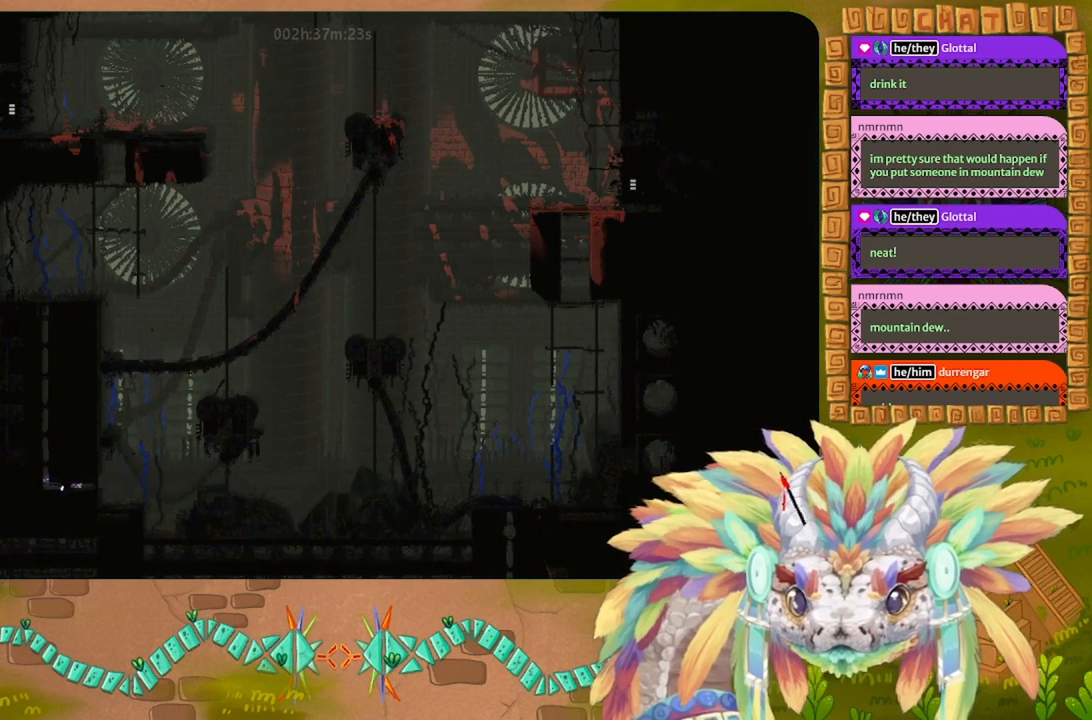
{"keys": ["up"], "events": [[167, "up", "down"], [267, "left", "up"], [367, "j", "down"], [500, "j", "up"]]}
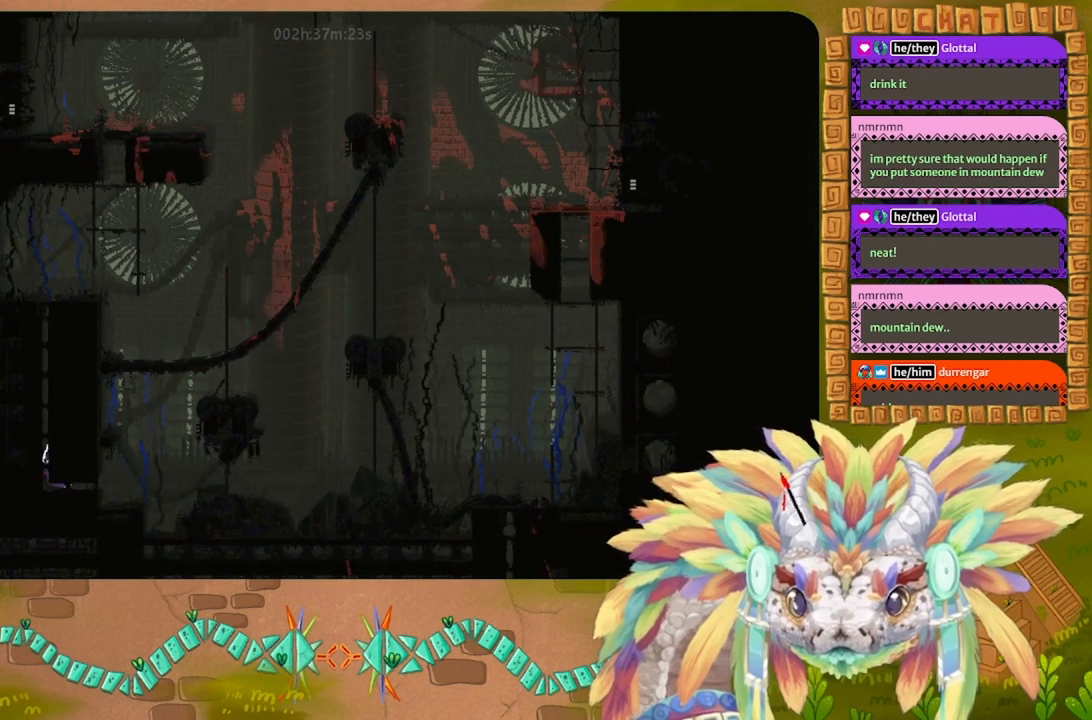
{"keys": ["up"], "events": [[67, "j", "down"], [267, "j", "up"]]}
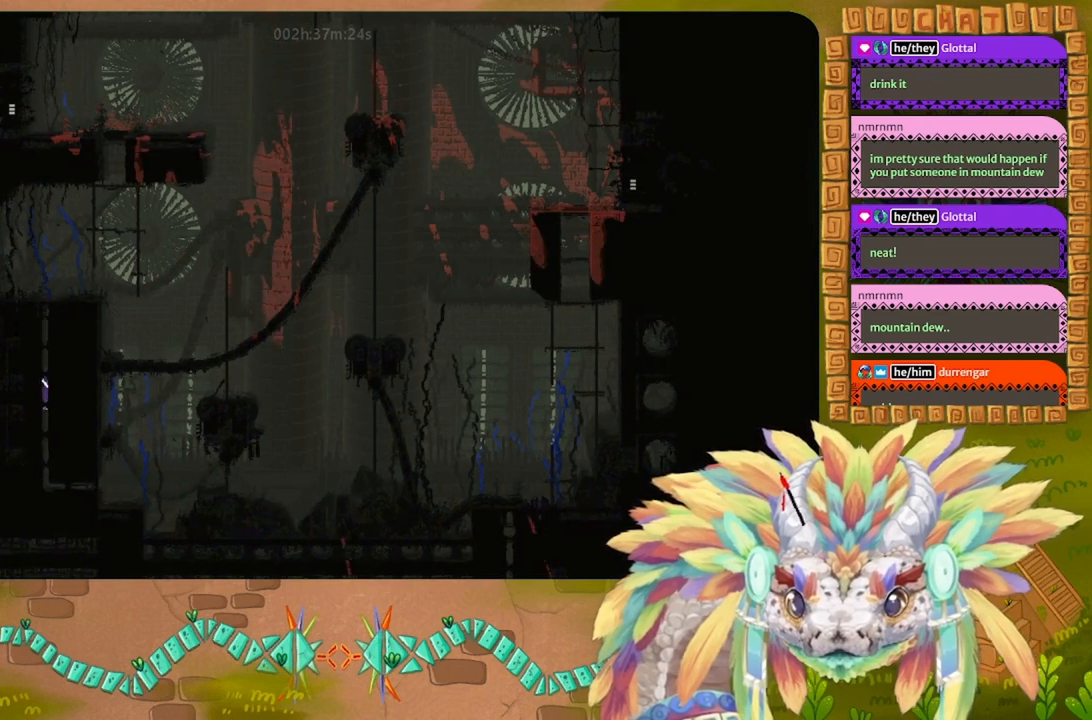
{"keys": ["up"], "events": []}
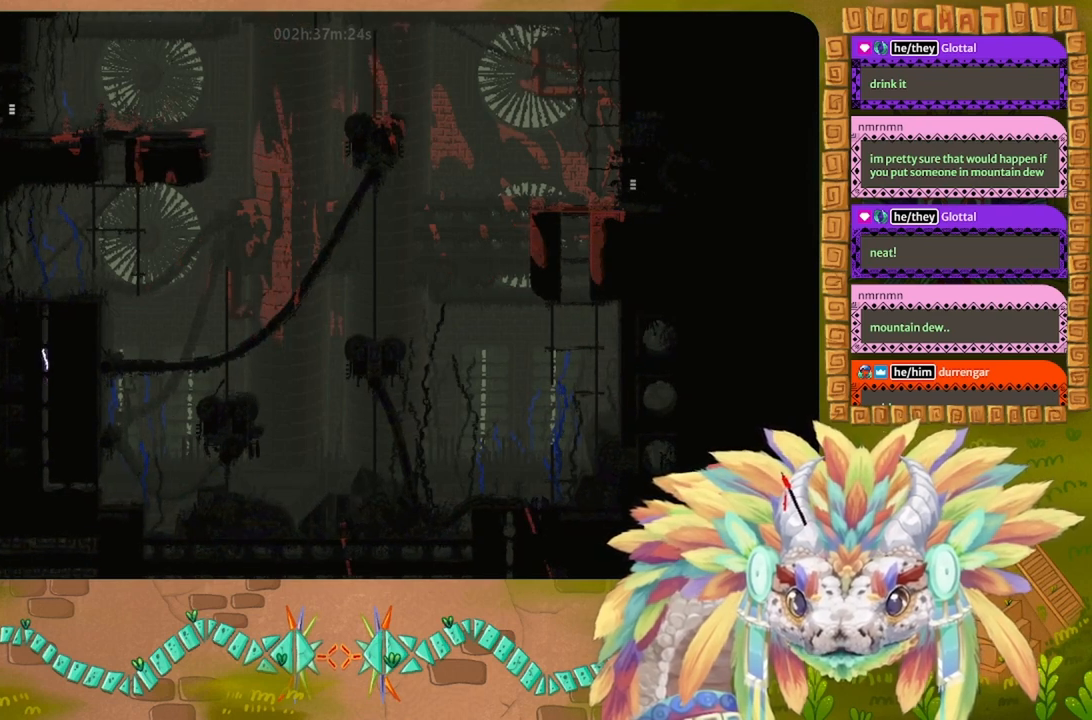
{"keys": ["up"], "events": []}
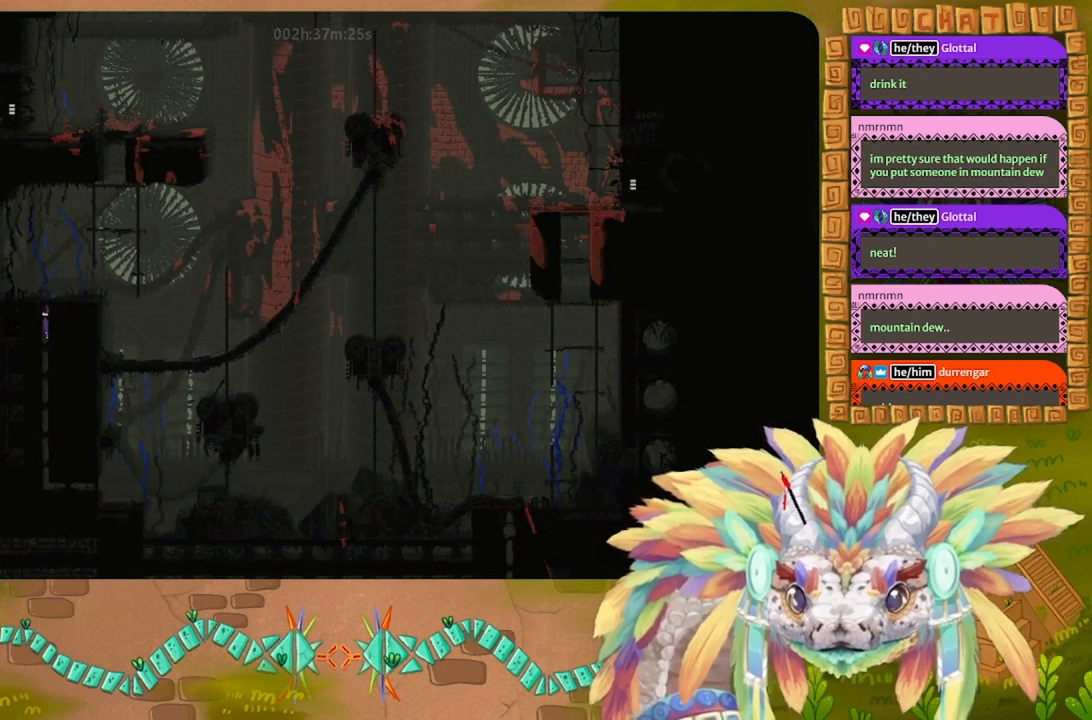
{"keys": ["right"], "events": [[367, "right", "down"], [434, "up", "up"]]}